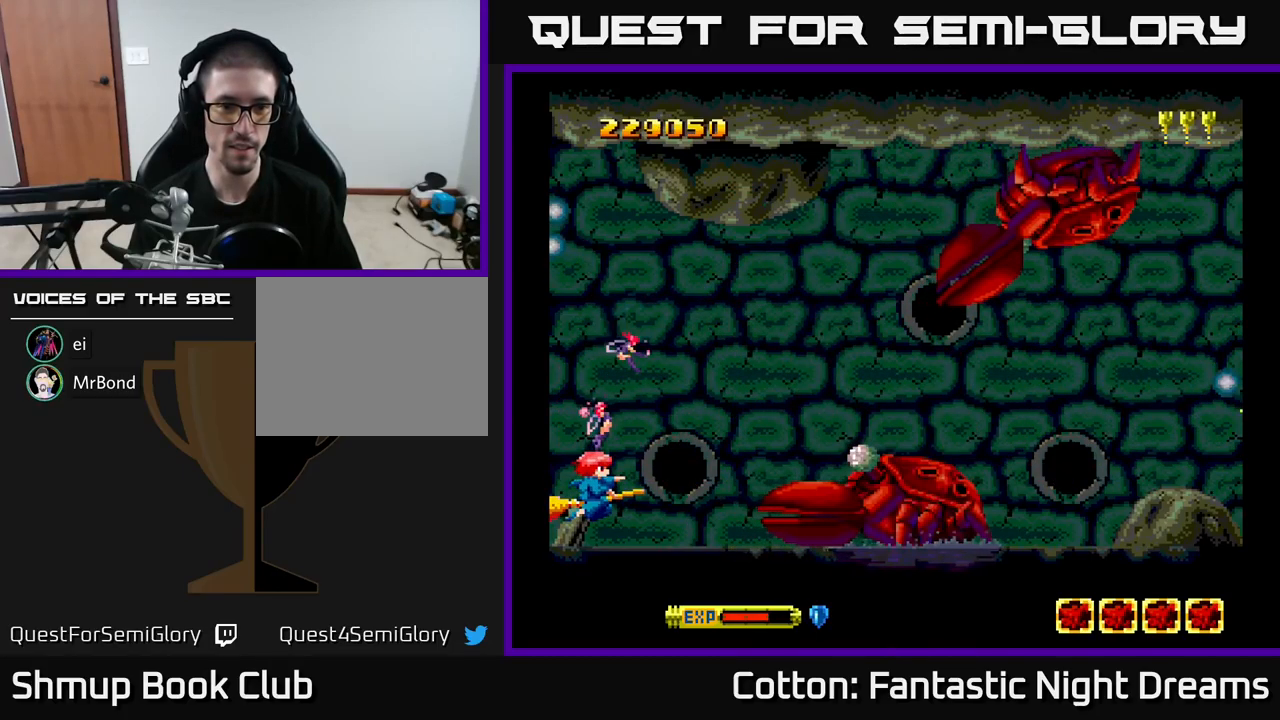
Gameplay with a controller (Xbox layout); each line is a JSON object with the inputs held at the frame after it. "events" lists button and stick changes between this image and that frame as [ms after this image, input, new state], when the widget could be followed in between. Not read: left_stick.
{"buttons": ["Y"], "right_stick": "center", "events": []}
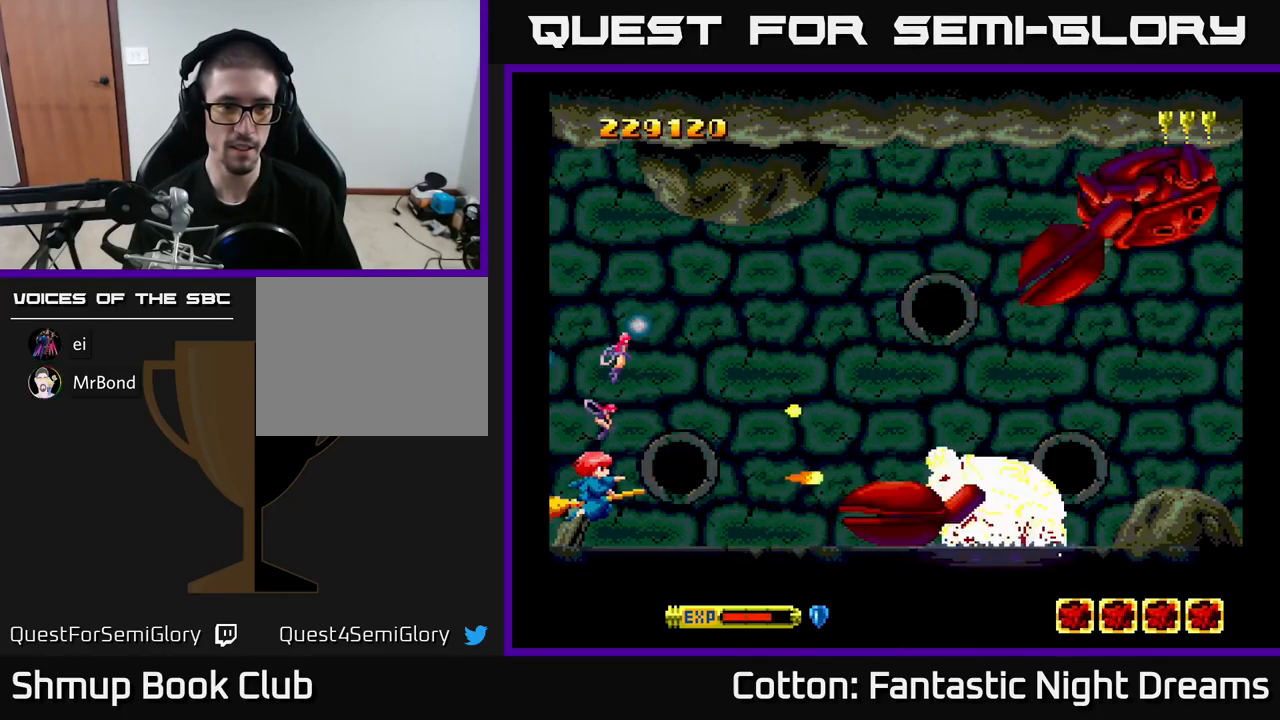
{"buttons": ["Y", "DPAD_RIGHT"], "right_stick": "center", "events": [[350, "DPAD_RIGHT", "down"]]}
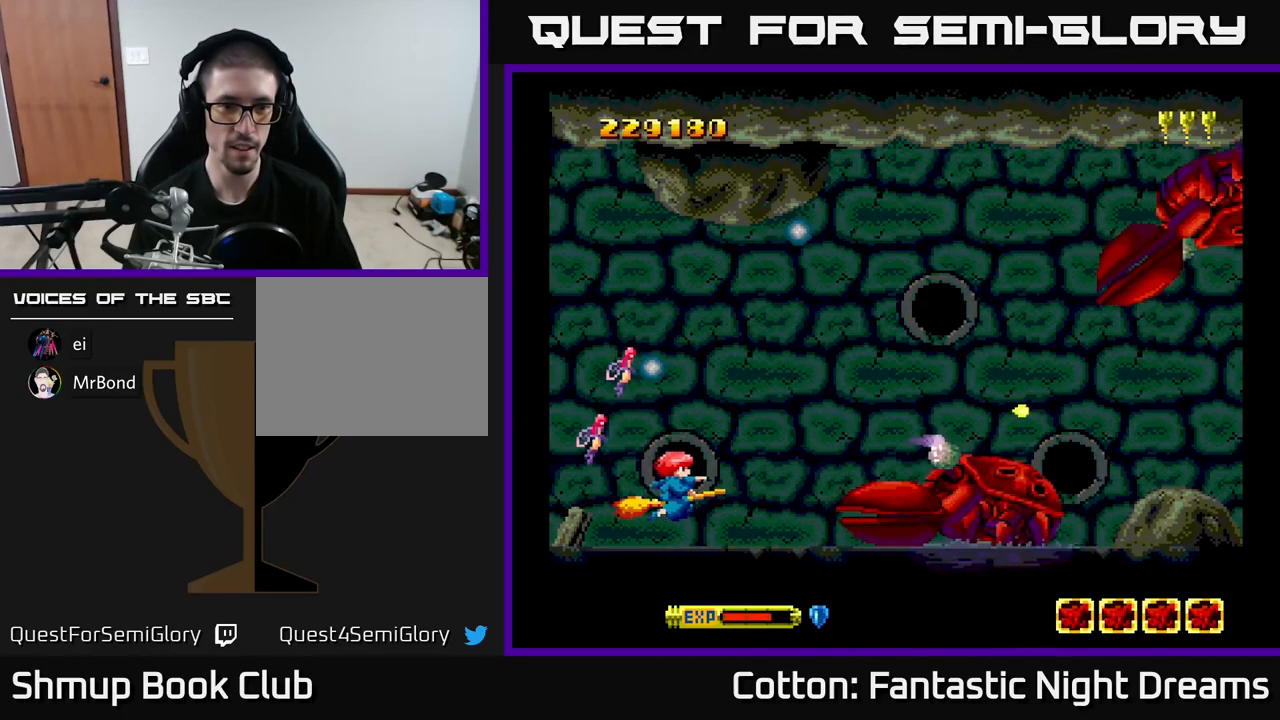
{"buttons": ["Y", "DPAD_LEFT"], "right_stick": "center", "events": [[83, "DPAD_RIGHT", "up"], [217, "DPAD_UP", "down"], [250, "DPAD_LEFT", "down"], [400, "DPAD_LEFT", "up"], [433, "DPAD_LEFT", "down"], [483, "DPAD_UP", "up"]]}
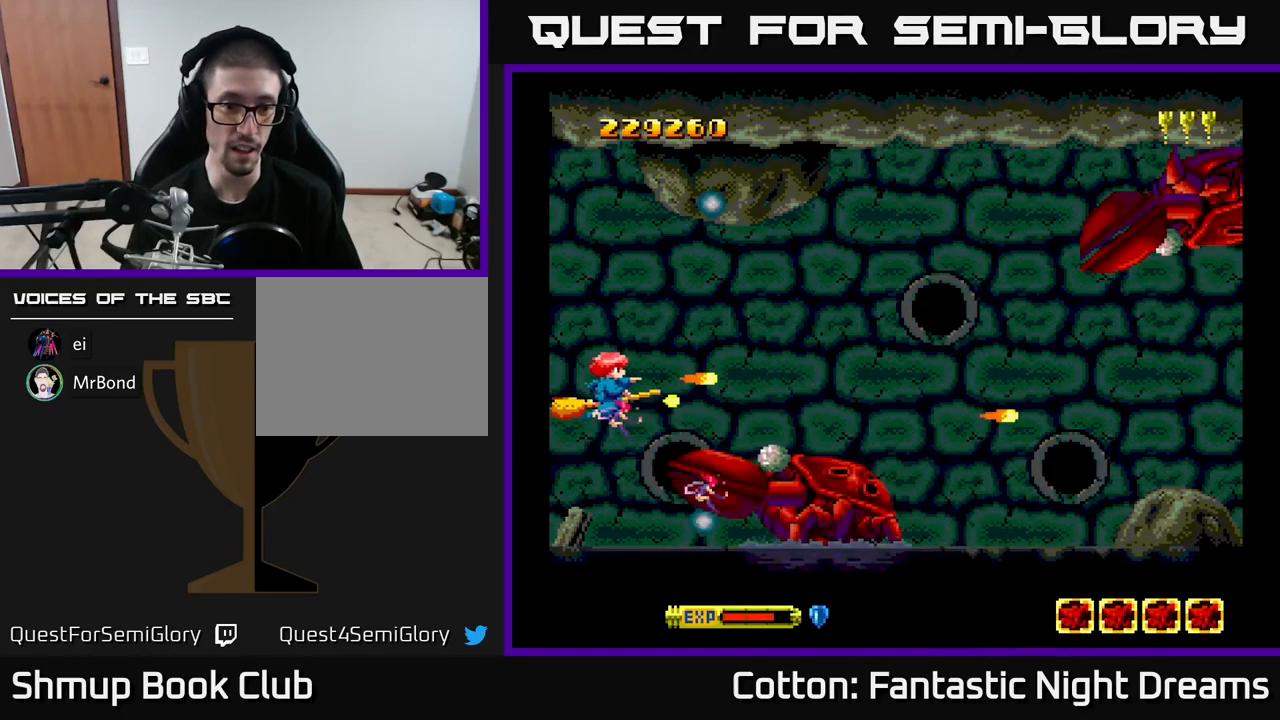
{"buttons": ["B", "Y"], "right_stick": "center"}
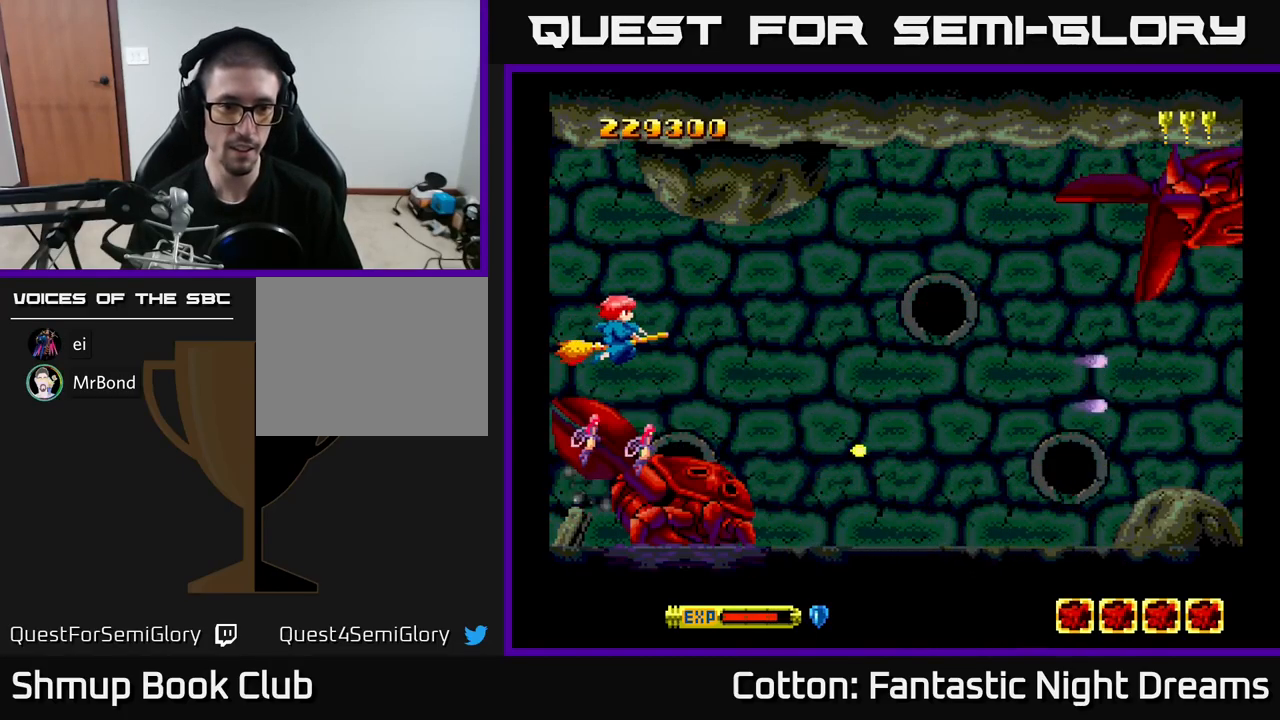
{"buttons": ["Y", "DPAD_DOWN", "DPAD_RIGHT"], "right_stick": "center", "events": [[117, "DPAD_RIGHT", "down"], [417, "B", "up"], [417, "DPAD_DOWN", "down"]]}
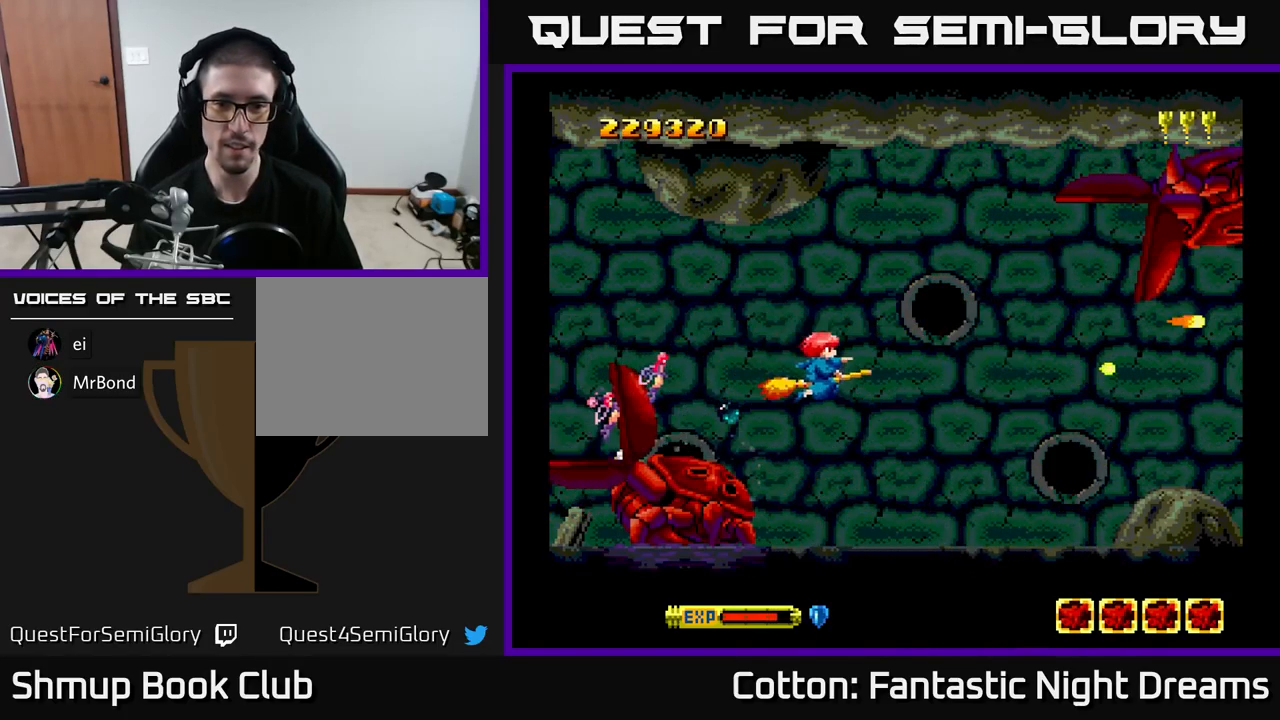
{"buttons": ["Y", "DPAD_RIGHT"], "right_stick": "center", "events": [[84, "DPAD_DOWN", "up"], [167, "DPAD_DOWN", "down"], [184, "DPAD_RIGHT", "up"], [250, "DPAD_RIGHT", "down"], [500, "DPAD_DOWN", "up"]]}
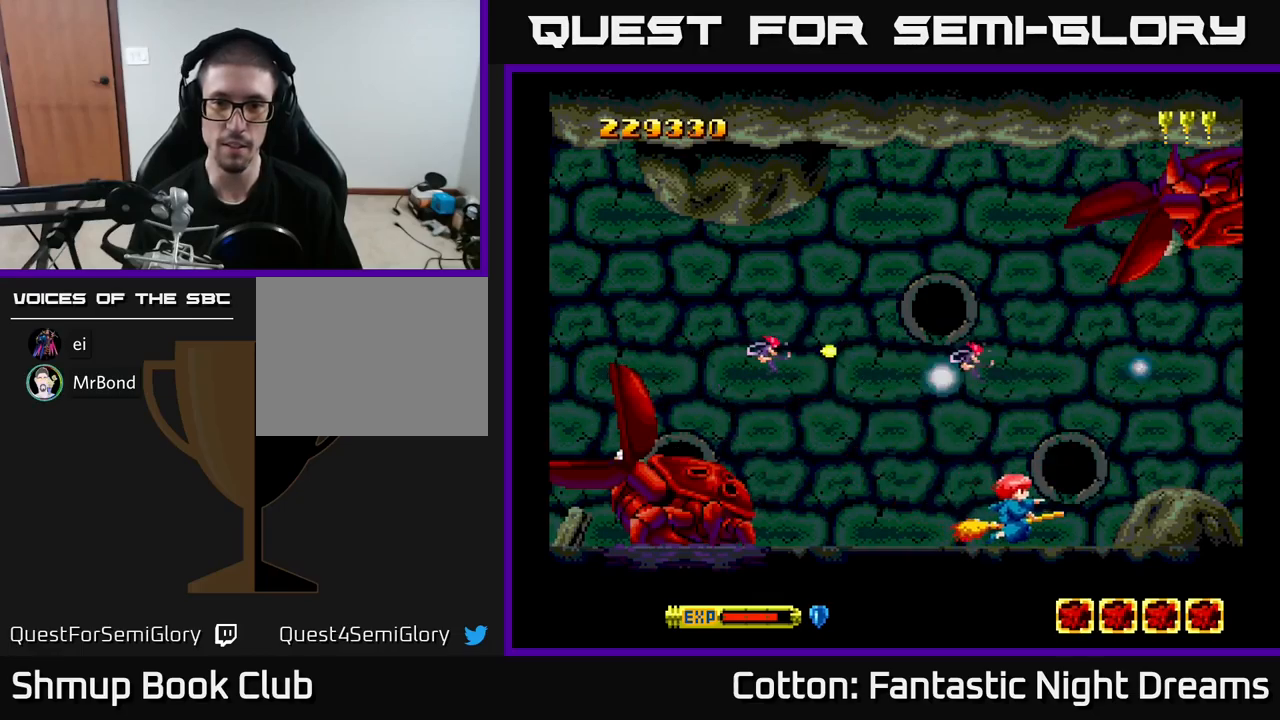
{"buttons": ["Y", "DPAD_UP"], "right_stick": "center", "events": [[50, "Y", "up"], [134, "DPAD_RIGHT", "up"], [267, "Y", "down"], [400, "DPAD_UP", "down"]]}
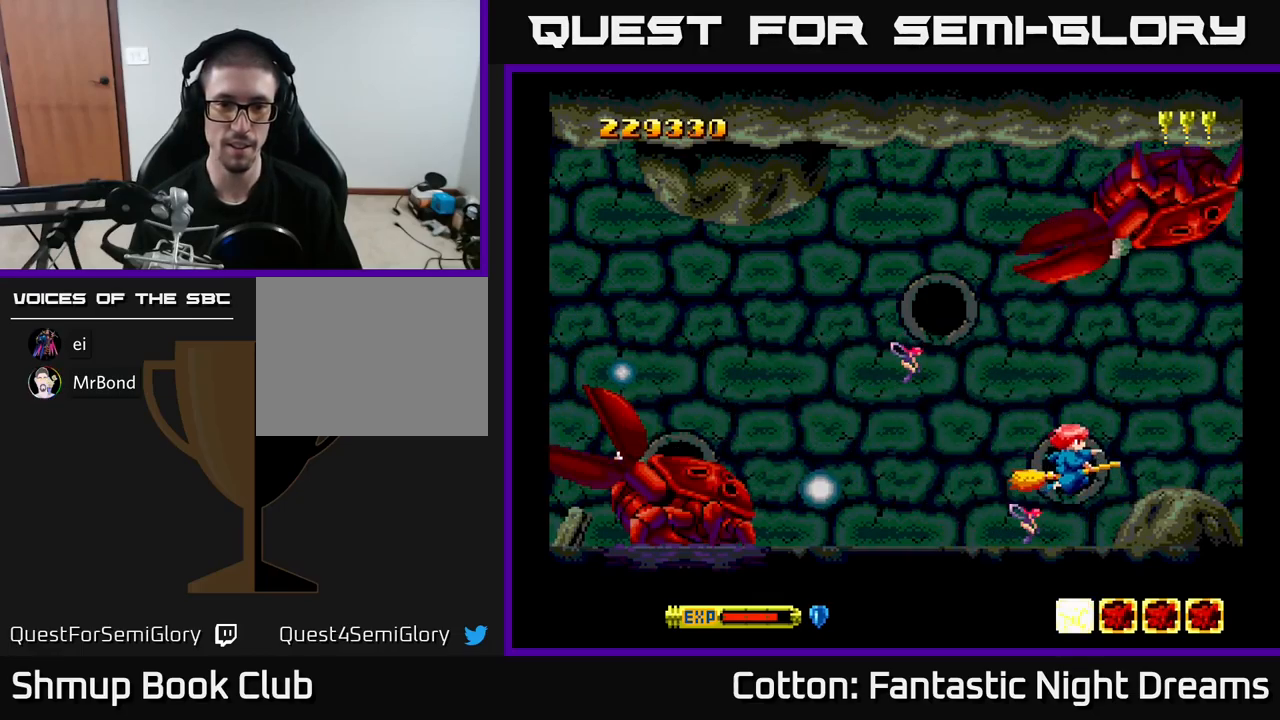
{"buttons": ["Y"], "right_stick": "center", "events": [[67, "DPAD_RIGHT", "down"], [84, "DPAD_UP", "up"], [217, "DPAD_RIGHT", "up"]]}
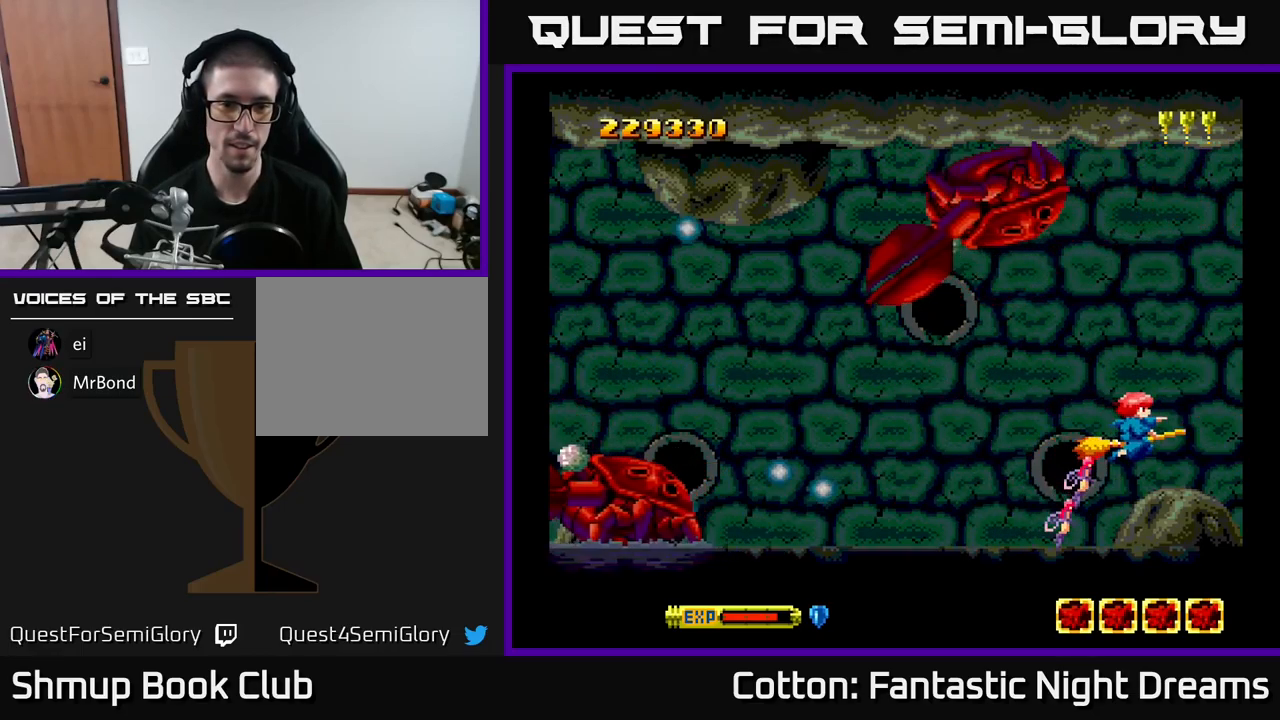
{"buttons": ["Y", "DPAD_LEFT"], "right_stick": "center", "events": [[334, "DPAD_DOWN", "down"], [450, "DPAD_LEFT", "down"], [484, "DPAD_DOWN", "up"]]}
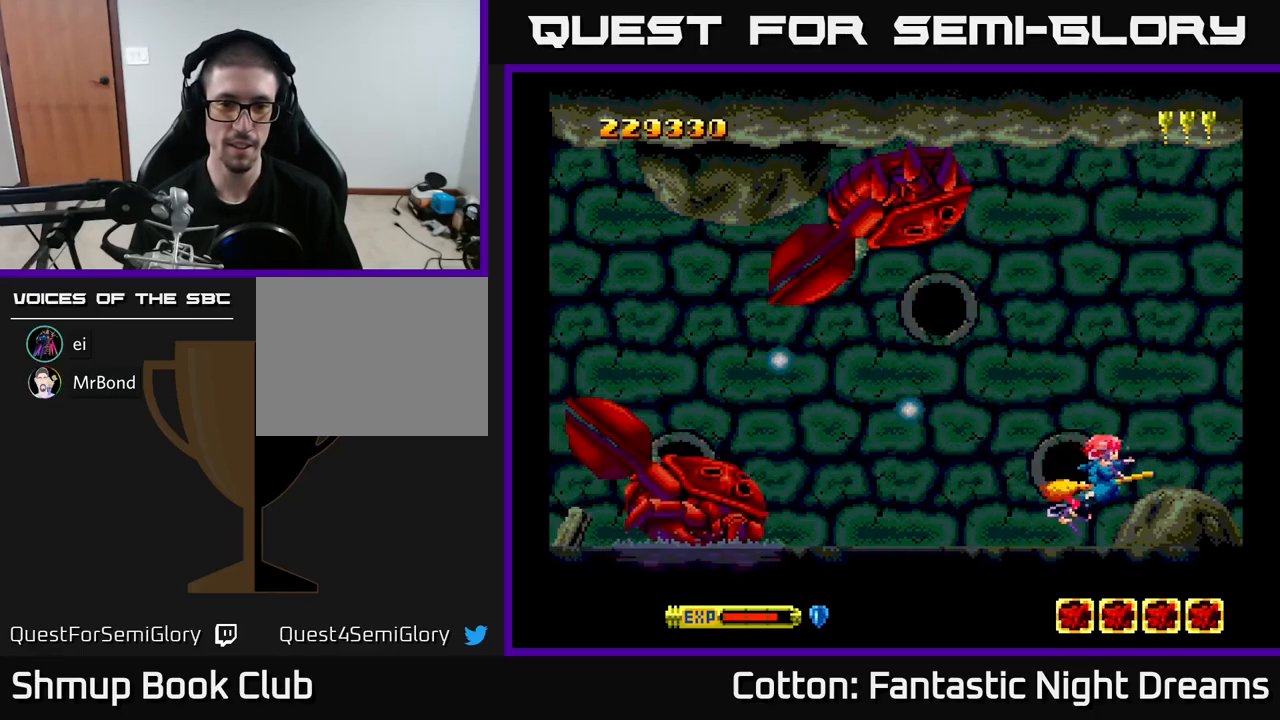
{"buttons": ["Y", "DPAD_UP", "DPAD_LEFT"], "right_stick": "center", "events": [[134, "DPAD_LEFT", "up"], [267, "DPAD_LEFT", "down"], [484, "DPAD_UP", "down"]]}
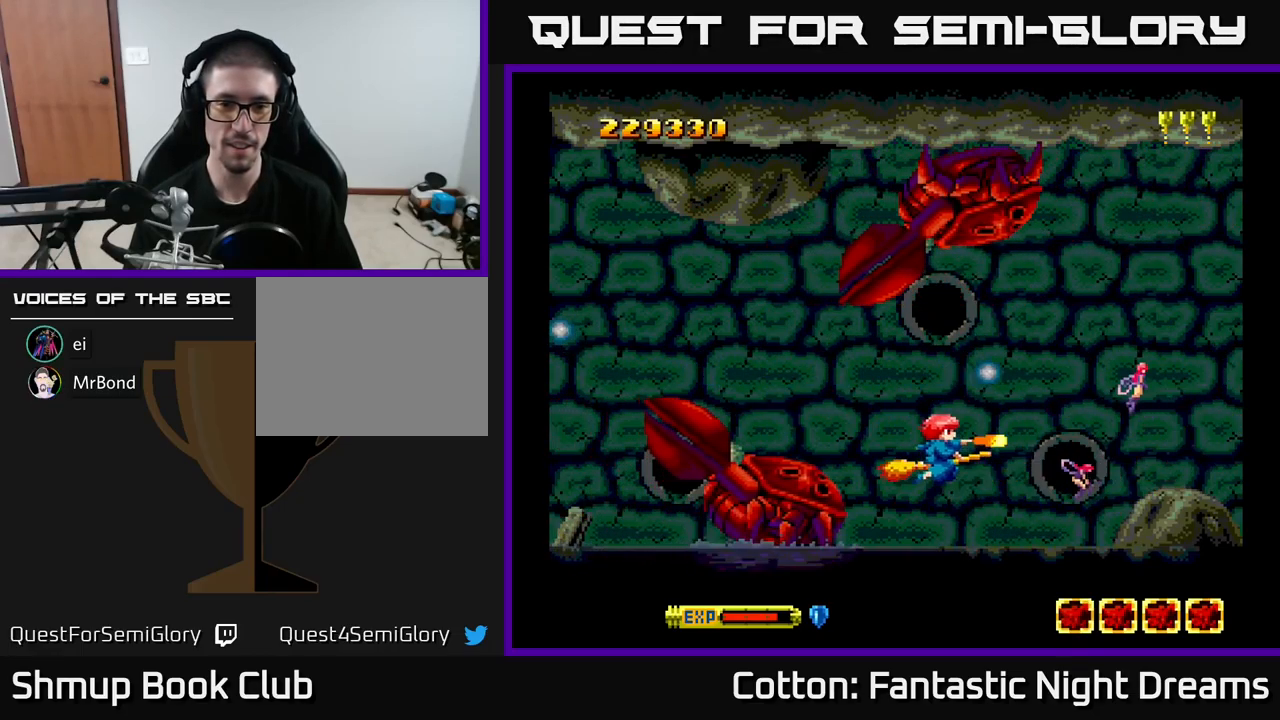
{"buttons": ["B", "Y"], "right_stick": "center", "events": [[317, "DPAD_UP", "up"], [350, "B", "down"], [484, "DPAD_LEFT", "up"]]}
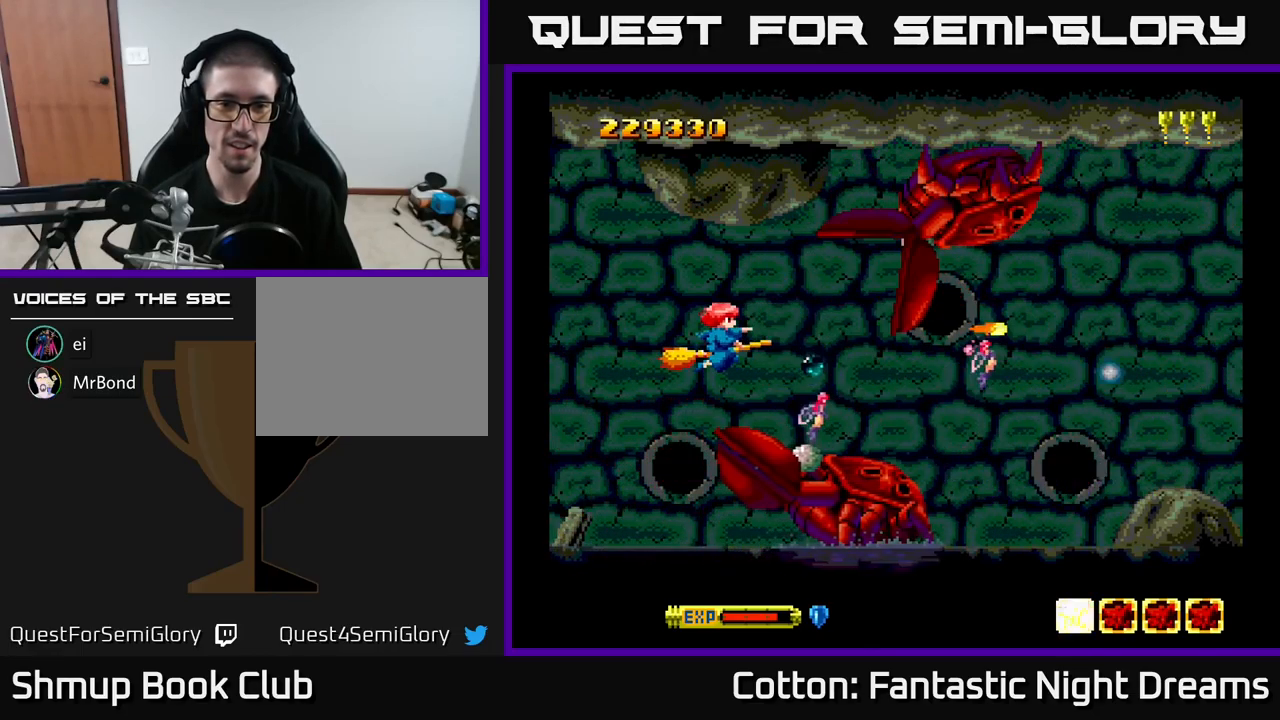
{"buttons": ["B", "Y", "DPAD_DOWN", "DPAD_RIGHT"], "right_stick": "center", "events": [[250, "DPAD_DOWN", "down"], [284, "DPAD_LEFT", "down"], [384, "DPAD_LEFT", "up"], [434, "DPAD_RIGHT", "down"]]}
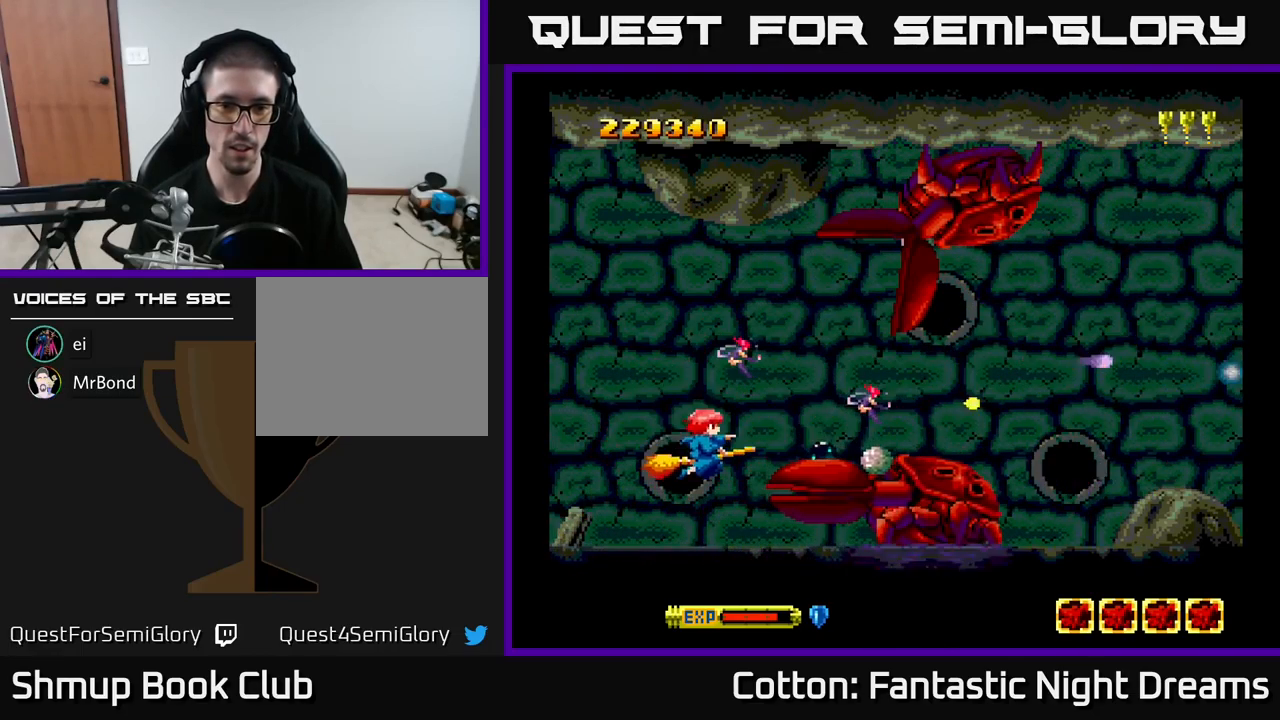
{"buttons": ["B", "Y", "DPAD_UP"], "right_stick": "center", "events": [[67, "DPAD_RIGHT", "up"], [84, "DPAD_DOWN", "up"], [100, "DPAD_LEFT", "down"], [384, "DPAD_UP", "down"], [417, "DPAD_LEFT", "up"]]}
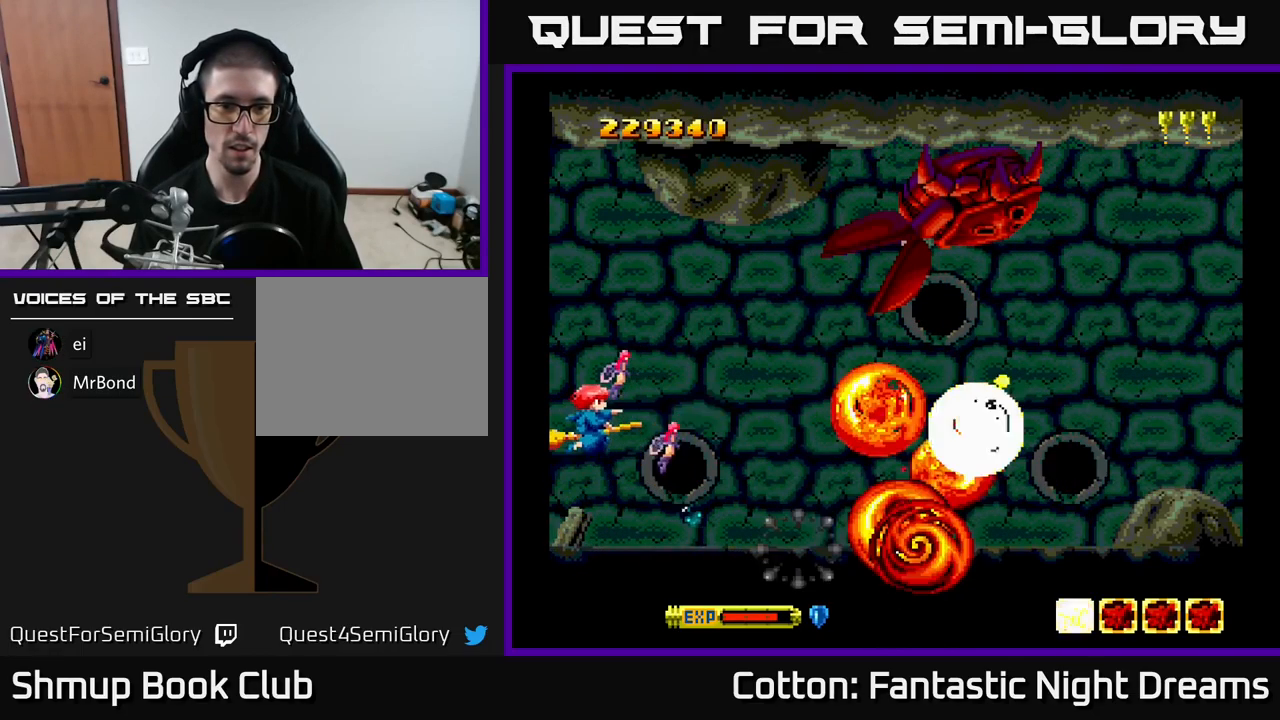
{"buttons": ["Y", "DPAD_DOWN"], "right_stick": "center", "events": [[184, "B", "up"], [184, "DPAD_RIGHT", "down"], [284, "DPAD_UP", "up"], [400, "DPAD_DOWN", "down"], [484, "DPAD_RIGHT", "up"]]}
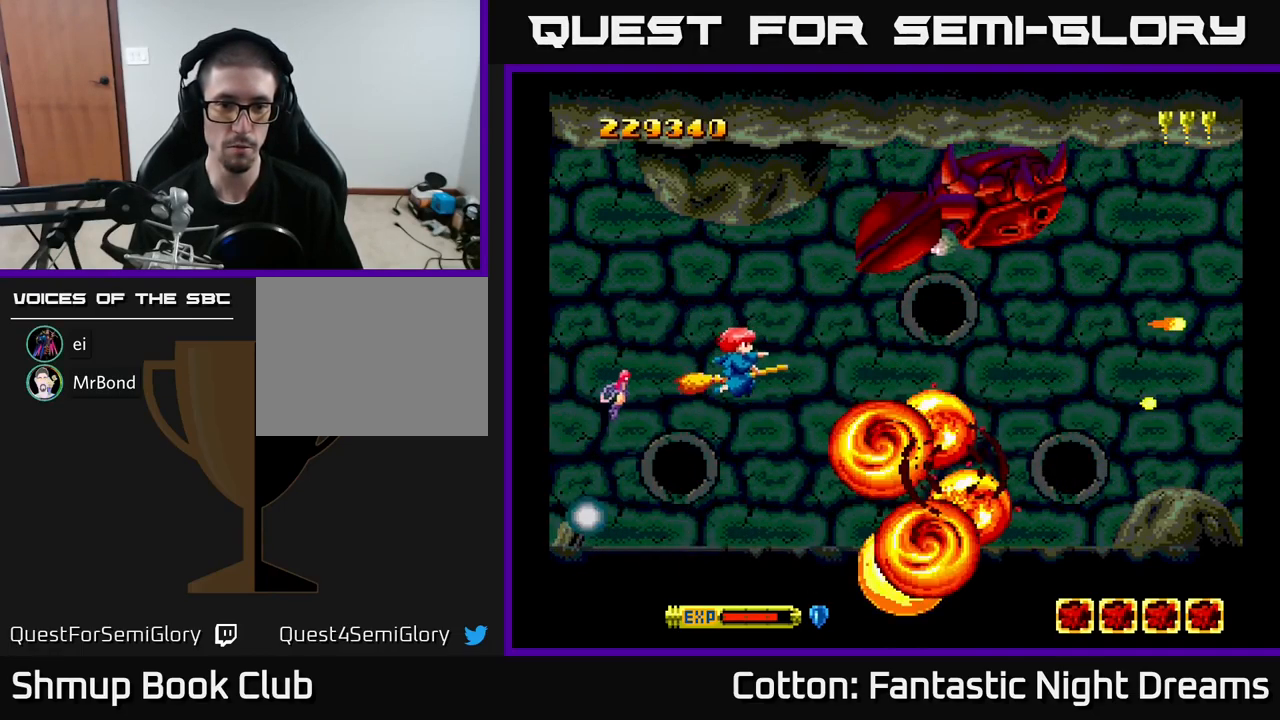
{"buttons": [], "right_stick": "center", "events": [[34, "DPAD_RIGHT", "down"], [167, "DPAD_DOWN", "up"], [217, "Y", "up"], [350, "DPAD_RIGHT", "up"], [367, "DPAD_UP", "down"], [434, "DPAD_UP", "up"]]}
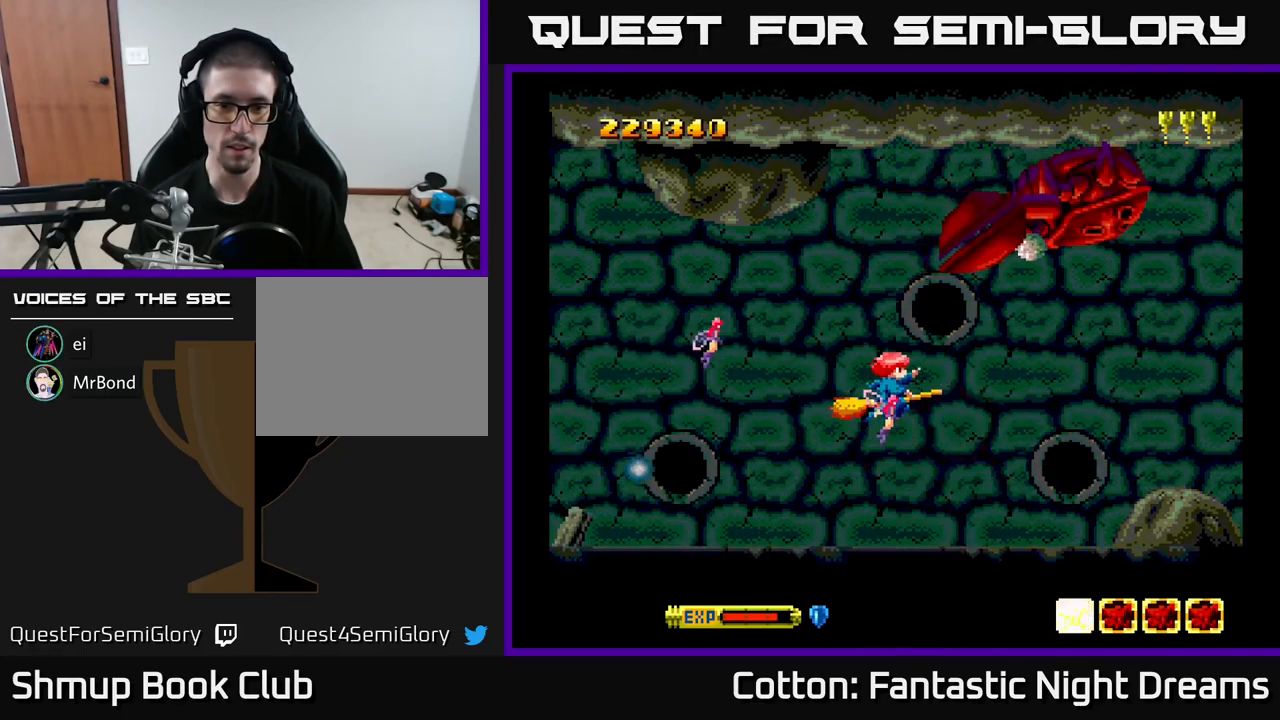
{"buttons": ["Y", "DPAD_LEFT"], "right_stick": "center", "events": [[101, "Y", "down"], [117, "DPAD_DOWN", "down"], [151, "DPAD_RIGHT", "down"], [267, "DPAD_RIGHT", "up"], [351, "DPAD_LEFT", "down"], [401, "DPAD_DOWN", "up"]]}
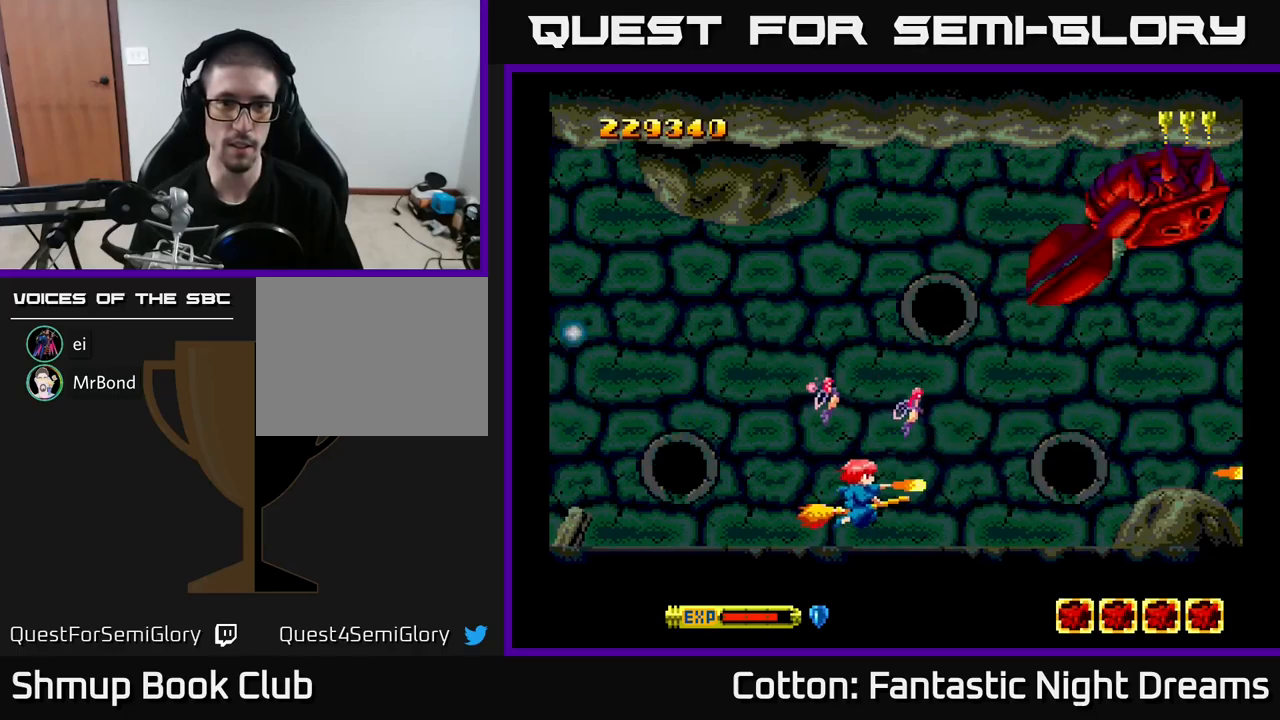
{"buttons": ["Y", "DPAD_UP"], "right_stick": "center", "events": [[50, "DPAD_UP", "down"], [450, "DPAD_LEFT", "up"]]}
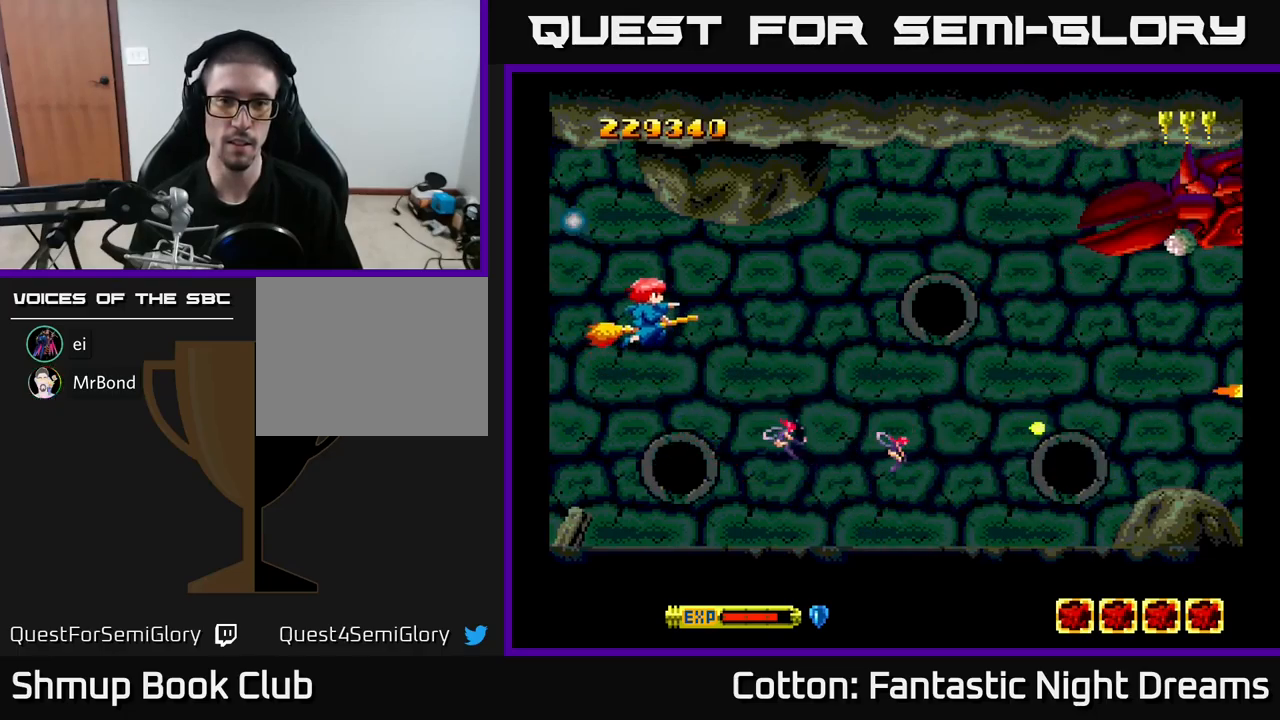
{"buttons": ["B", "Y"], "right_stick": "center", "events": [[117, "DPAD_RIGHT", "down"], [133, "DPAD_UP", "up"], [183, "B", "down"], [183, "DPAD_UP", "down"], [217, "DPAD_RIGHT", "up"], [283, "DPAD_UP", "up"]]}
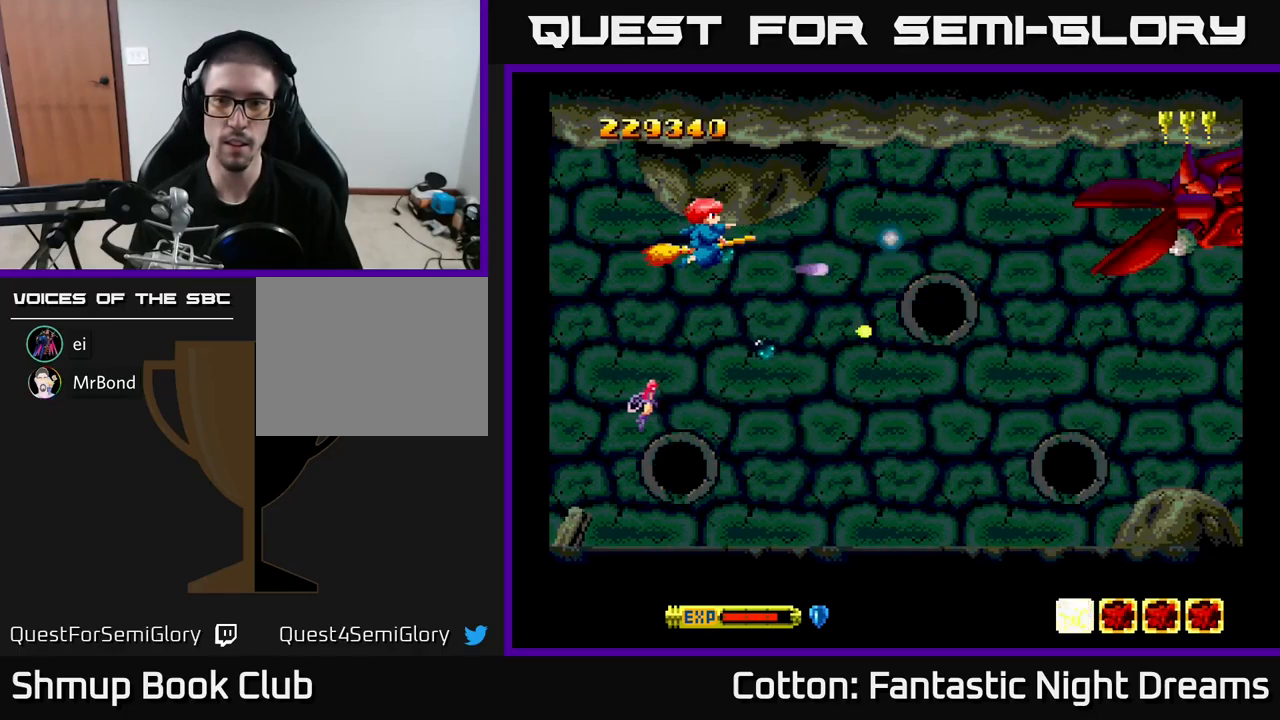
{"buttons": ["B", "Y"], "right_stick": "center", "events": [[367, "DPAD_DOWN", "down"], [433, "DPAD_DOWN", "up"]]}
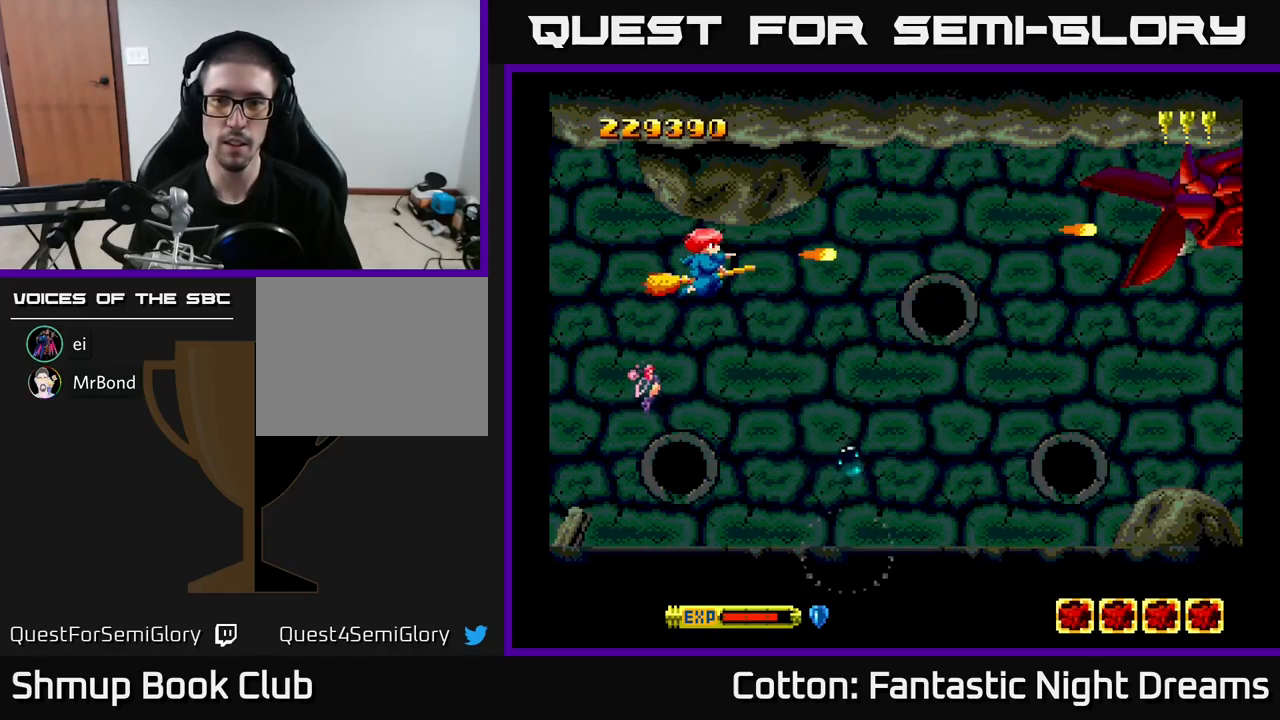
{"buttons": ["B", "Y"], "right_stick": "center", "events": []}
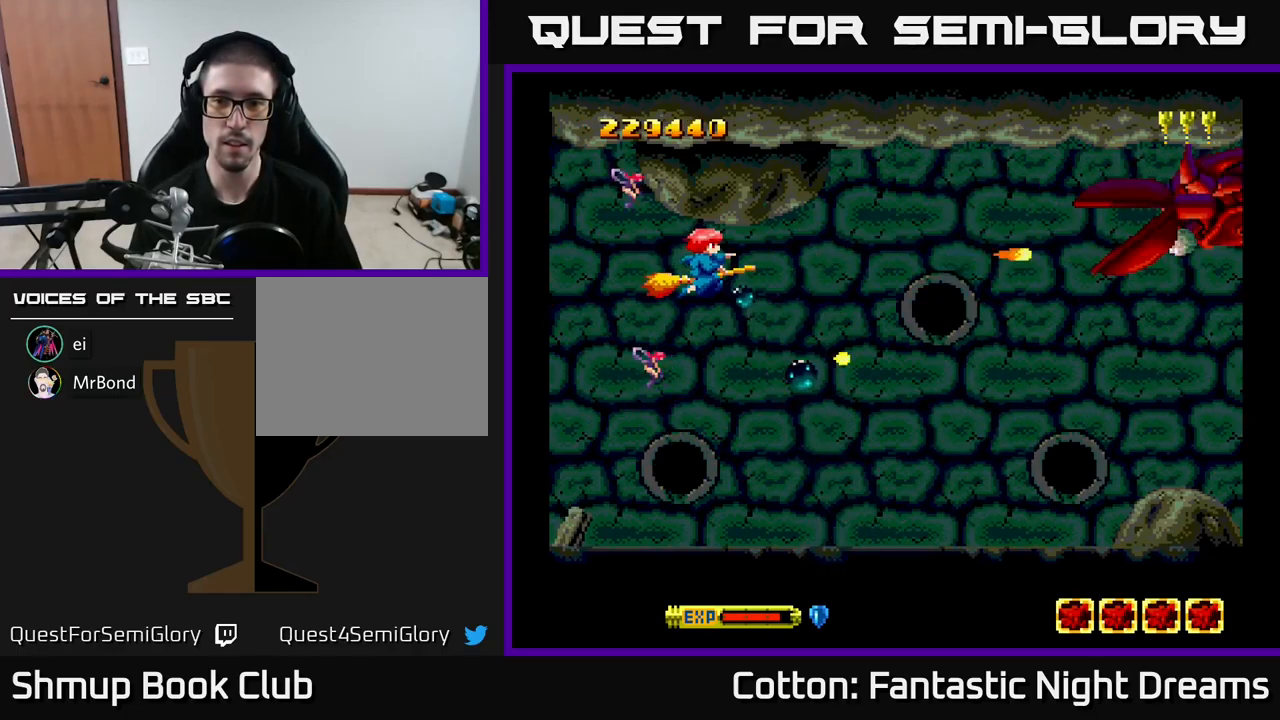
{"buttons": ["B", "Y"], "right_stick": "center", "events": [[317, "DPAD_LEFT", "down"], [500, "DPAD_LEFT", "up"]]}
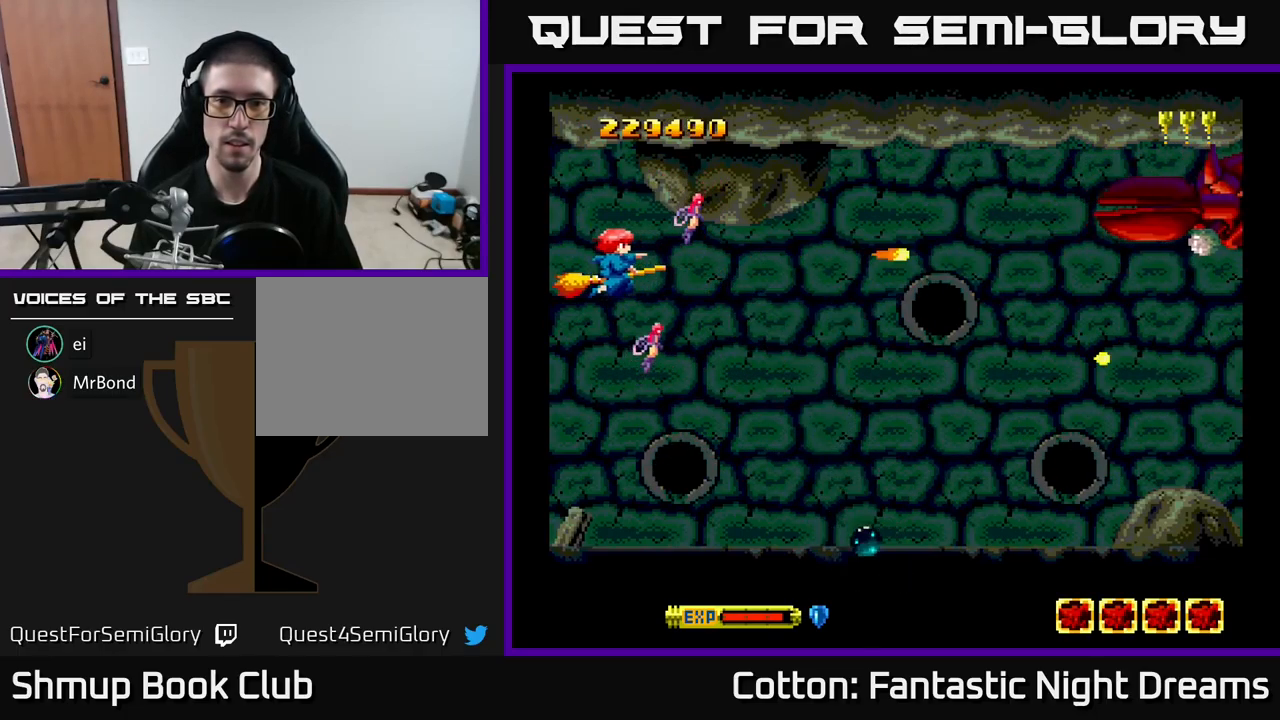
{"buttons": ["B", "Y", "DPAD_UP", "DPAD_LEFT"], "right_stick": "center", "events": [[267, "DPAD_DOWN", "down"], [467, "DPAD_DOWN", "up"], [467, "DPAD_LEFT", "down"], [500, "DPAD_UP", "down"]]}
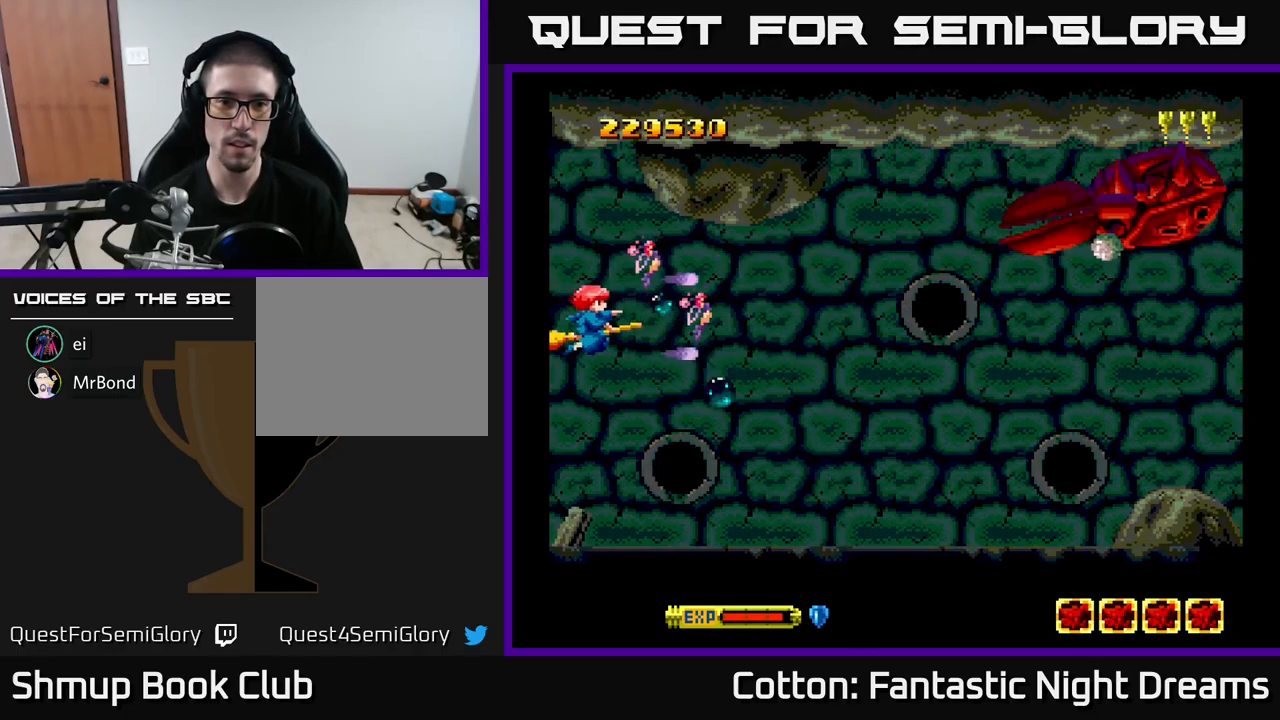
{"buttons": ["B", "Y", "DPAD_DOWN", "DPAD_RIGHT"], "right_stick": "center", "events": [[67, "DPAD_LEFT", "up"], [100, "DPAD_RIGHT", "down"], [117, "DPAD_UP", "up"], [500, "DPAD_DOWN", "down"]]}
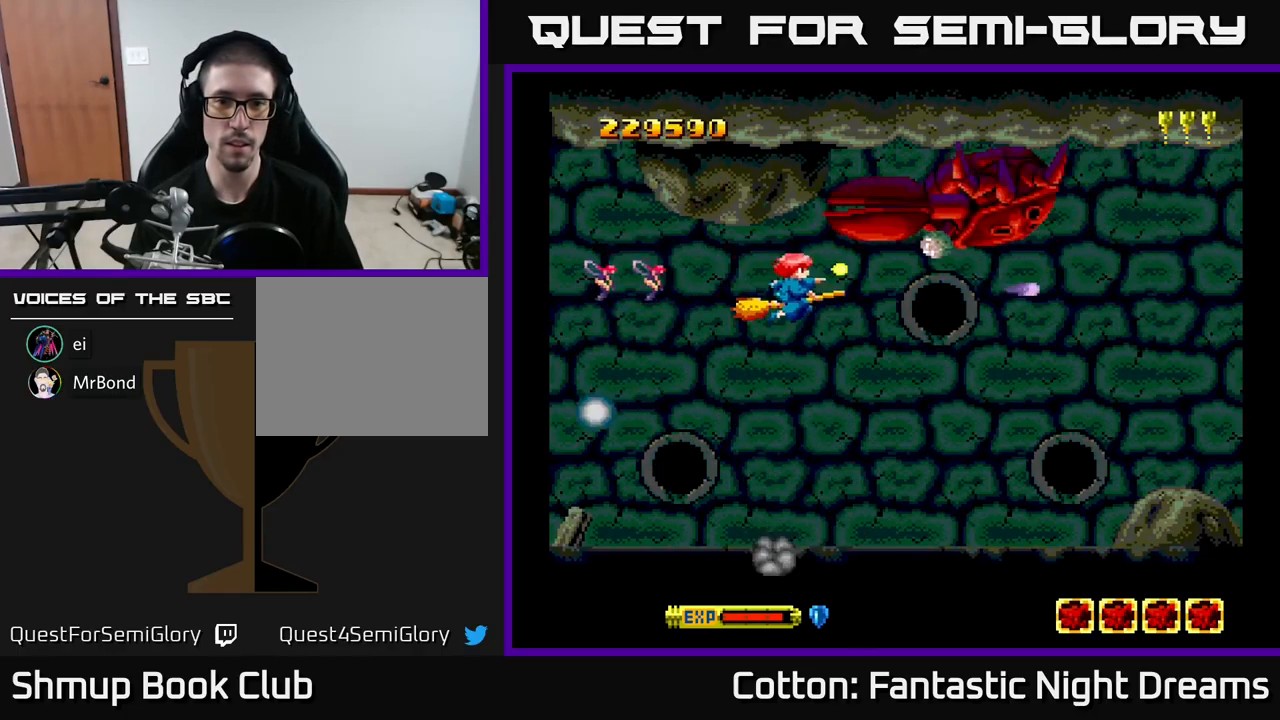
{"buttons": ["B", "Y", "DPAD_DOWN"], "right_stick": "center", "events": [[17, "DPAD_RIGHT", "up"], [100, "DPAD_RIGHT", "down"], [283, "DPAD_RIGHT", "up"]]}
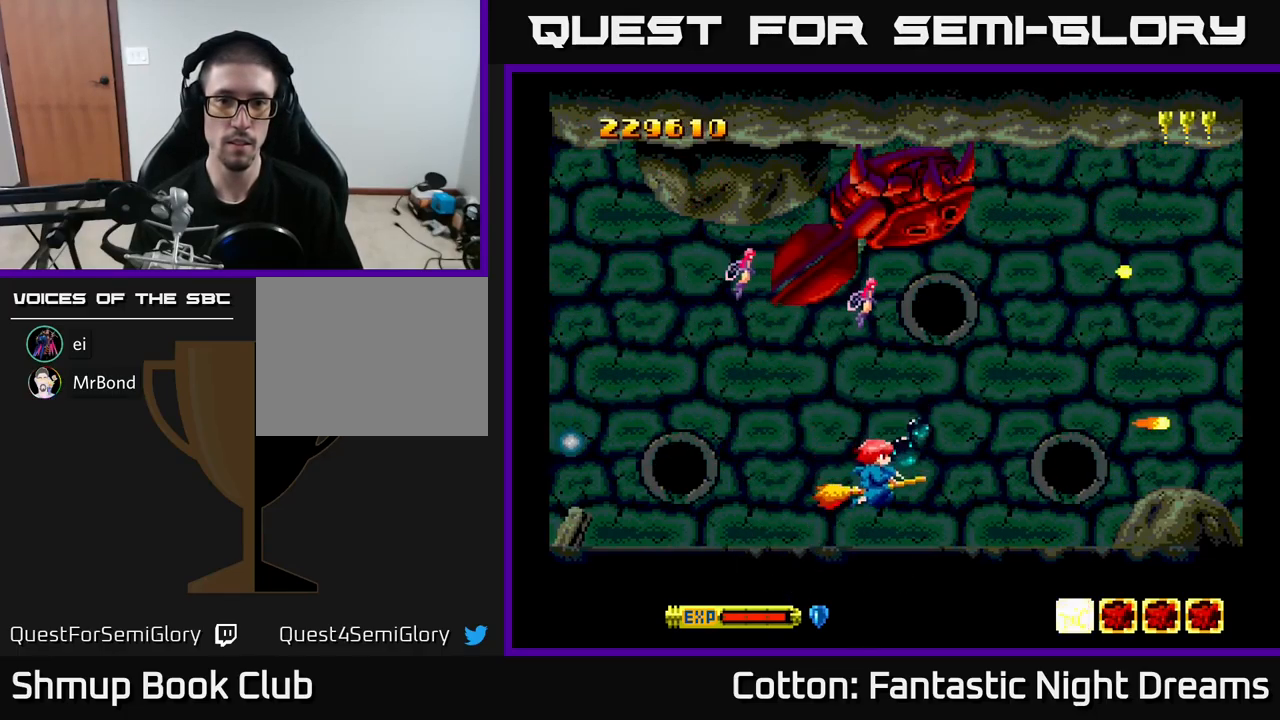
{"buttons": ["Y"], "right_stick": "center"}
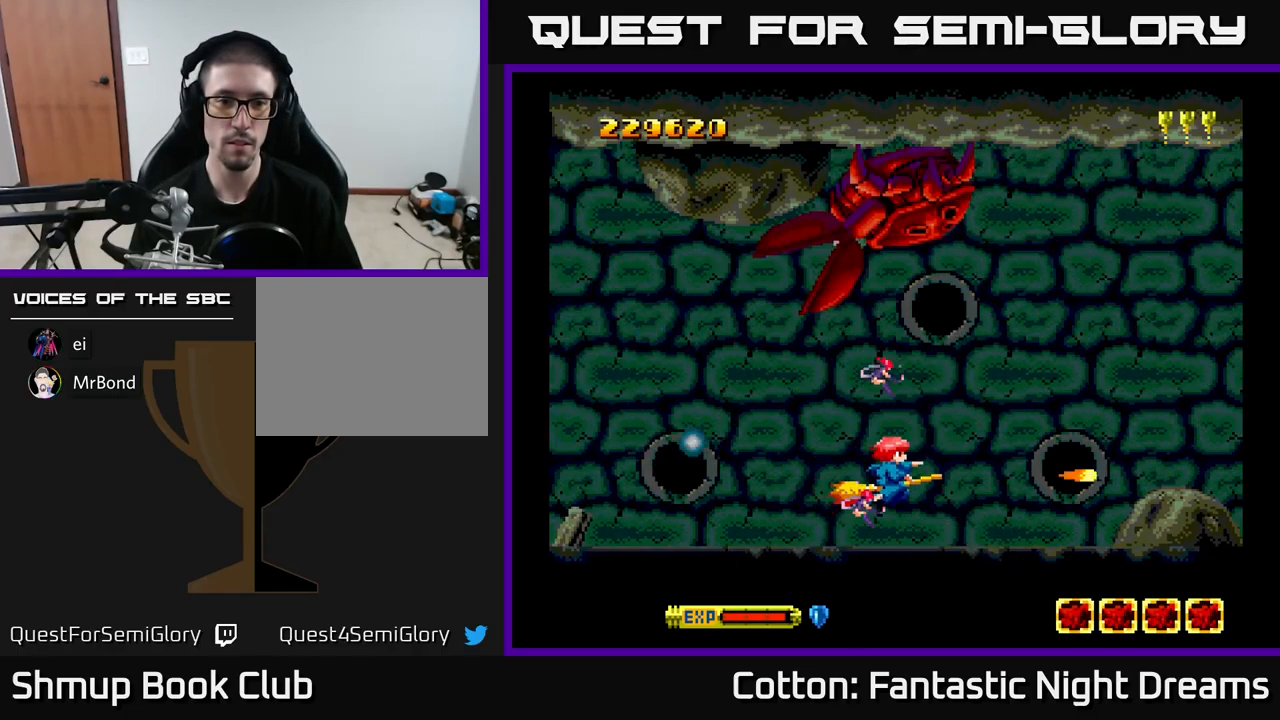
{"buttons": ["Y", "DPAD_LEFT"], "right_stick": "center", "events": [[166, "DPAD_DOWN", "down"], [316, "DPAD_LEFT", "down"], [366, "DPAD_DOWN", "up"]]}
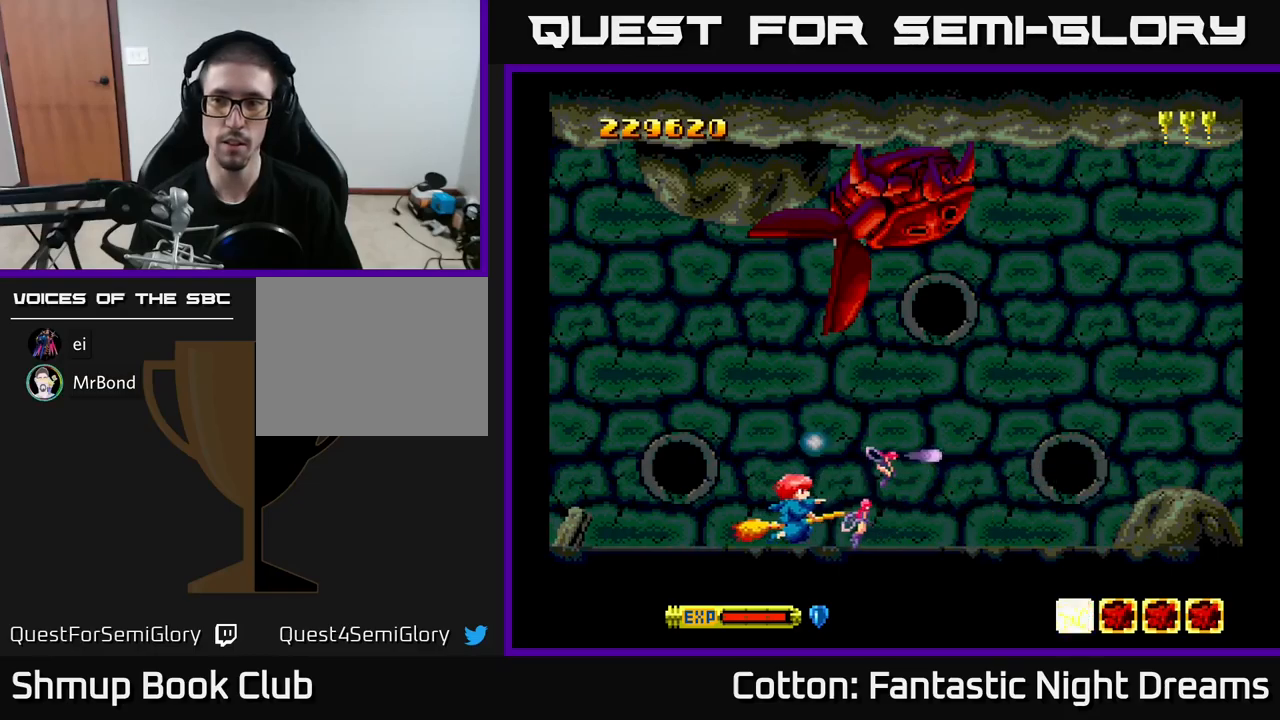
{"buttons": ["Y", "DPAD_RIGHT"], "right_stick": "center", "events": [[400, "DPAD_LEFT", "up"], [467, "DPAD_RIGHT", "down"]]}
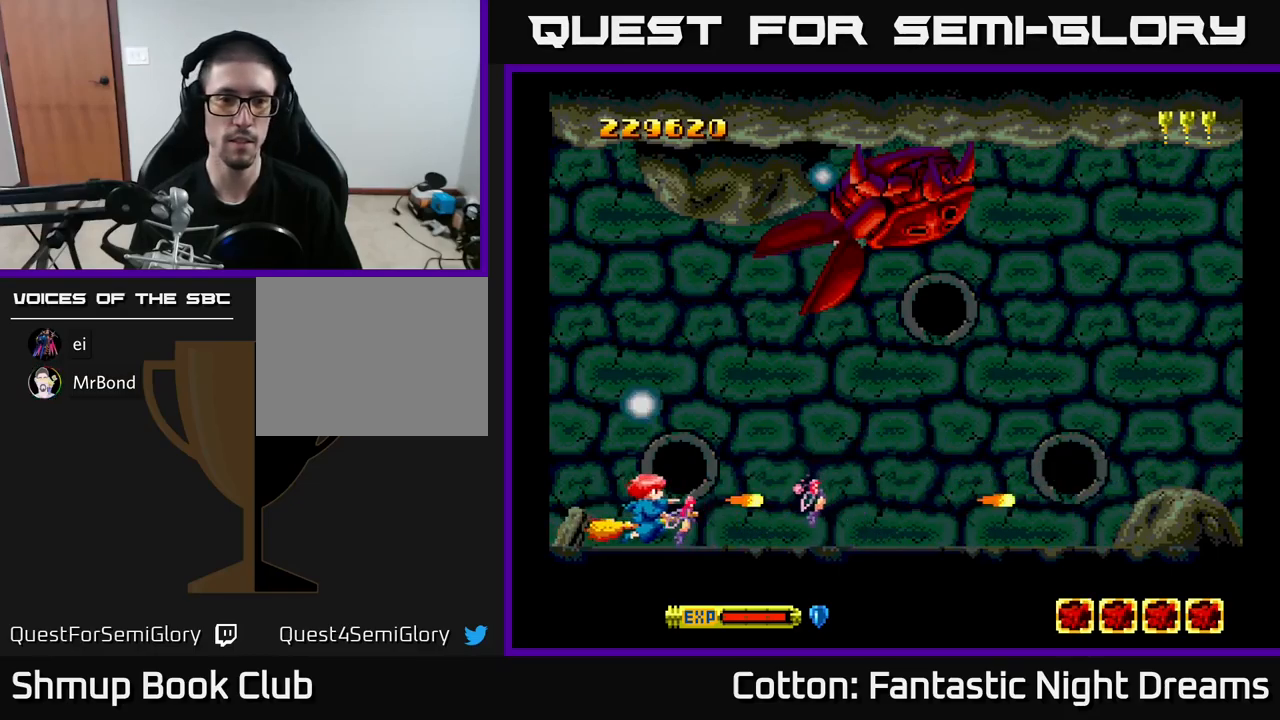
{"buttons": ["Y", "DPAD_RIGHT"], "right_stick": "center", "events": [[317, "DPAD_RIGHT", "up"], [333, "DPAD_UP", "down"], [450, "DPAD_RIGHT", "down"], [467, "DPAD_UP", "up"]]}
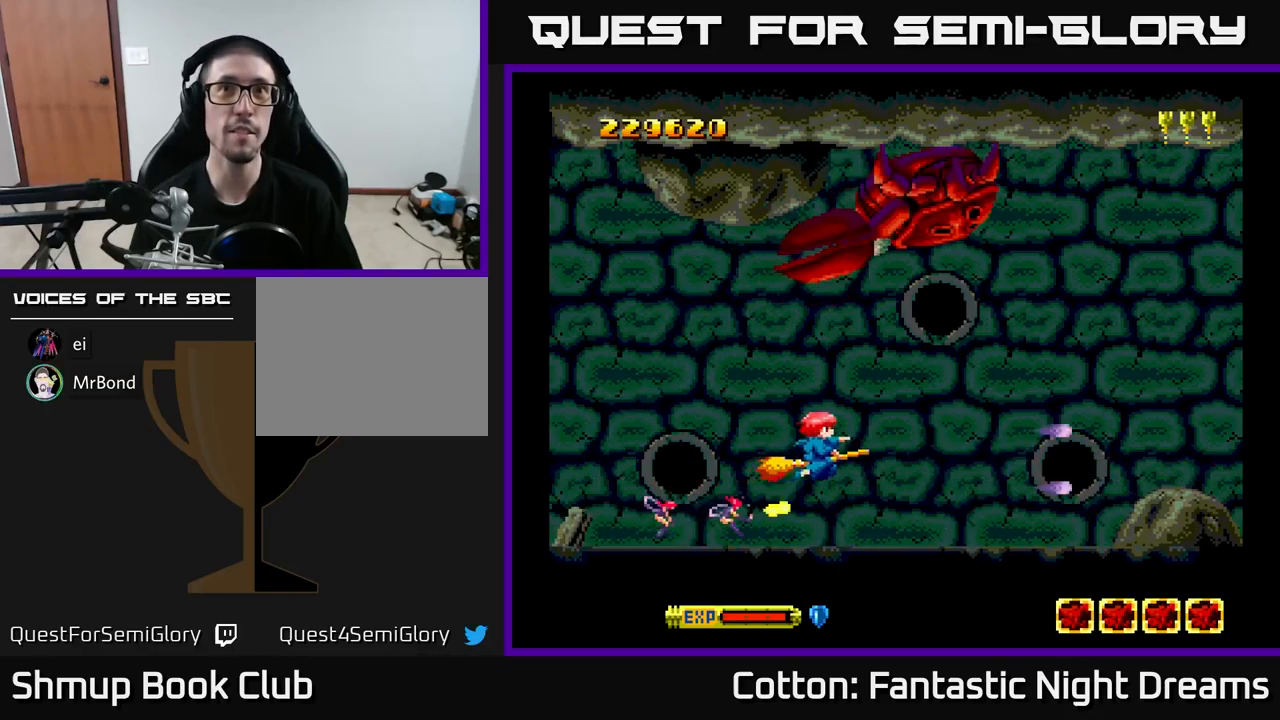
{"buttons": ["Y"], "right_stick": "center", "events": [[233, "DPAD_DOWN", "down"], [383, "DPAD_RIGHT", "up"], [400, "DPAD_DOWN", "up"]]}
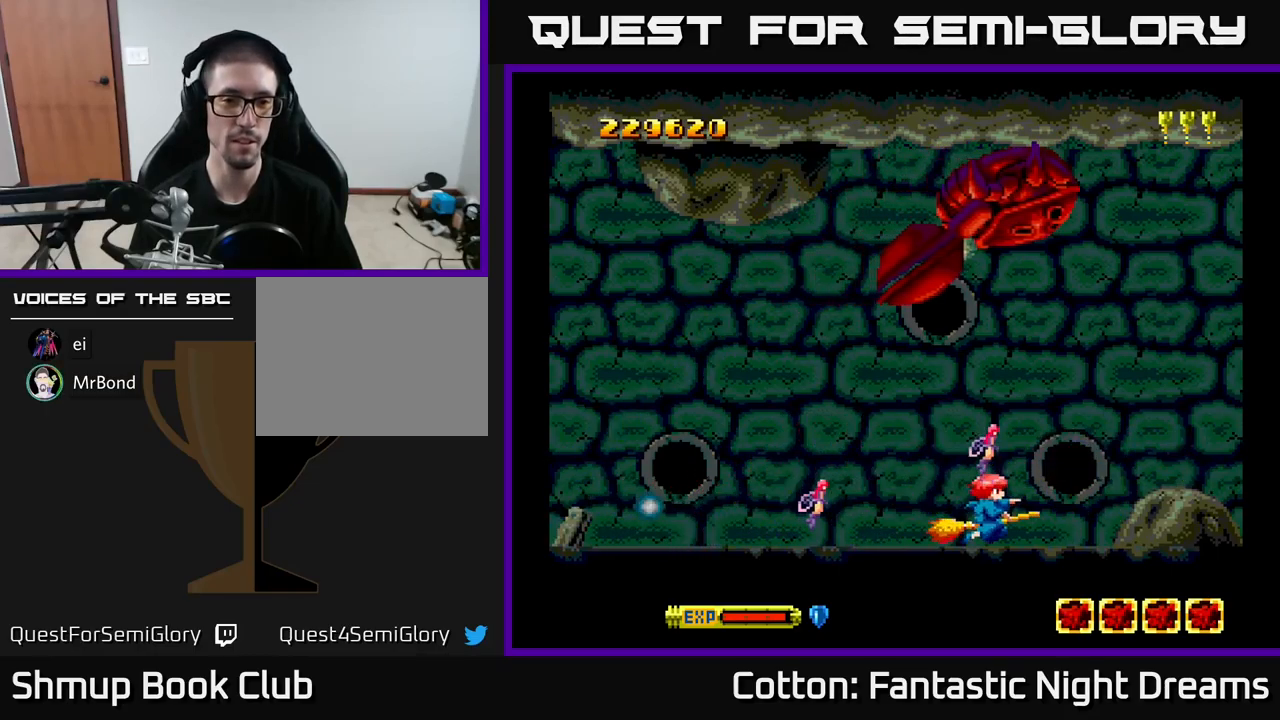
{"buttons": ["Y", "DPAD_LEFT"], "right_stick": "center", "events": [[183, "DPAD_UP", "down"], [200, "DPAD_LEFT", "down"], [417, "DPAD_UP", "up"]]}